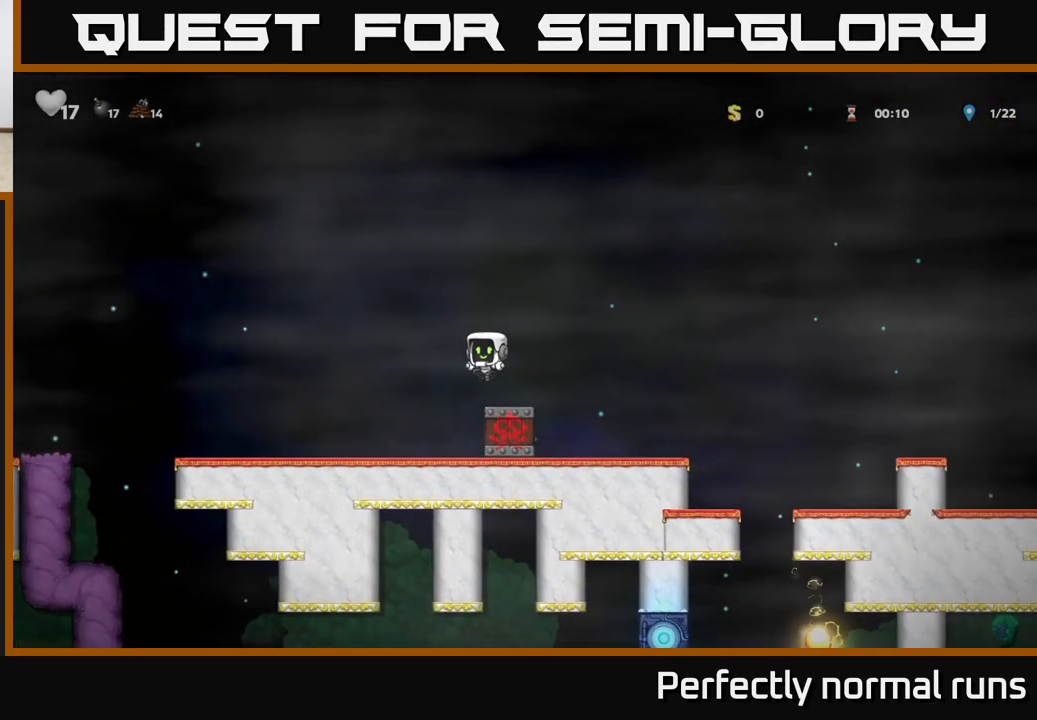
Gameplay with a controller (Xbox layout); each line is a JSON object with the inputs held at the frame after it. "events" lists button and stick changes between this image and that frame as [ms after this image, input, new state], when the widget could be followed in between.
{"buttons": [], "left_stick": "left", "right_stick": "center", "events": []}
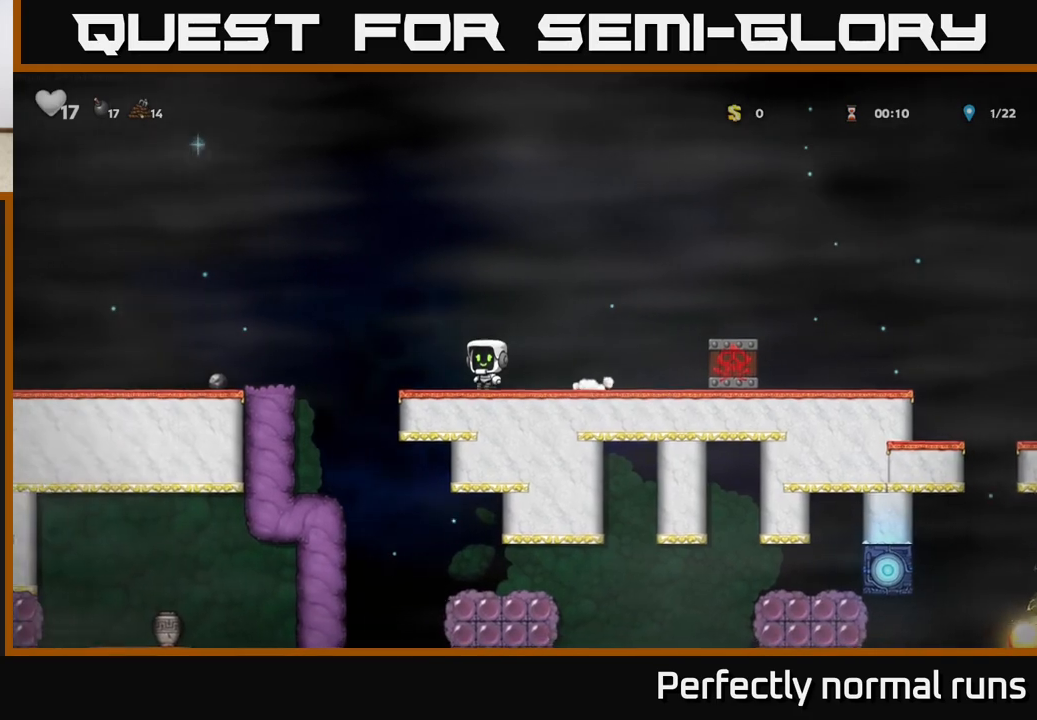
{"buttons": [], "left_stick": "center", "right_stick": "center", "events": [[67, "A", "down"], [233, "A", "up"], [417, "left_stick", "center"]]}
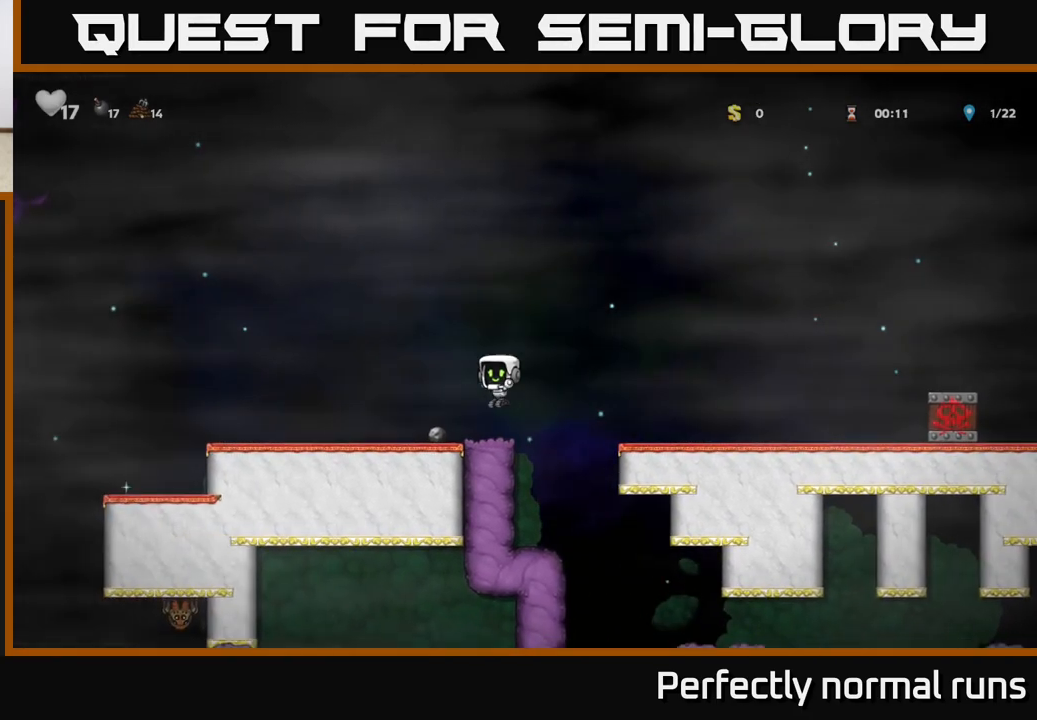
{"buttons": [], "left_stick": "down", "right_stick": "center", "events": [[67, "left_stick", "down"]]}
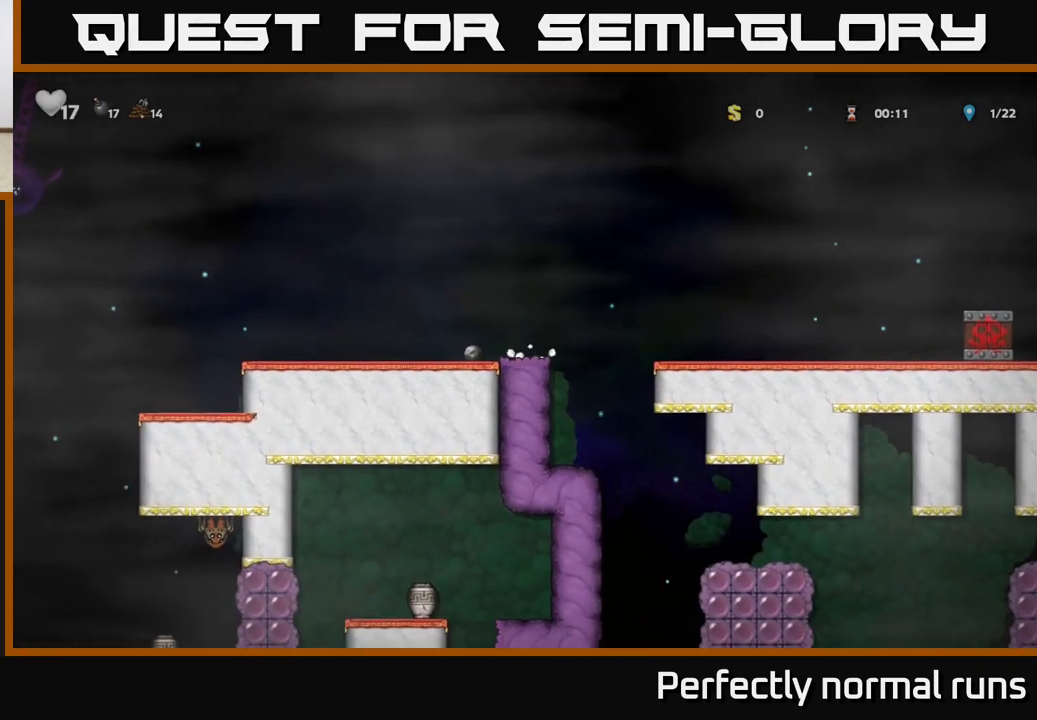
{"buttons": [], "left_stick": "center", "right_stick": "center", "events": [[333, "left_stick", "center"]]}
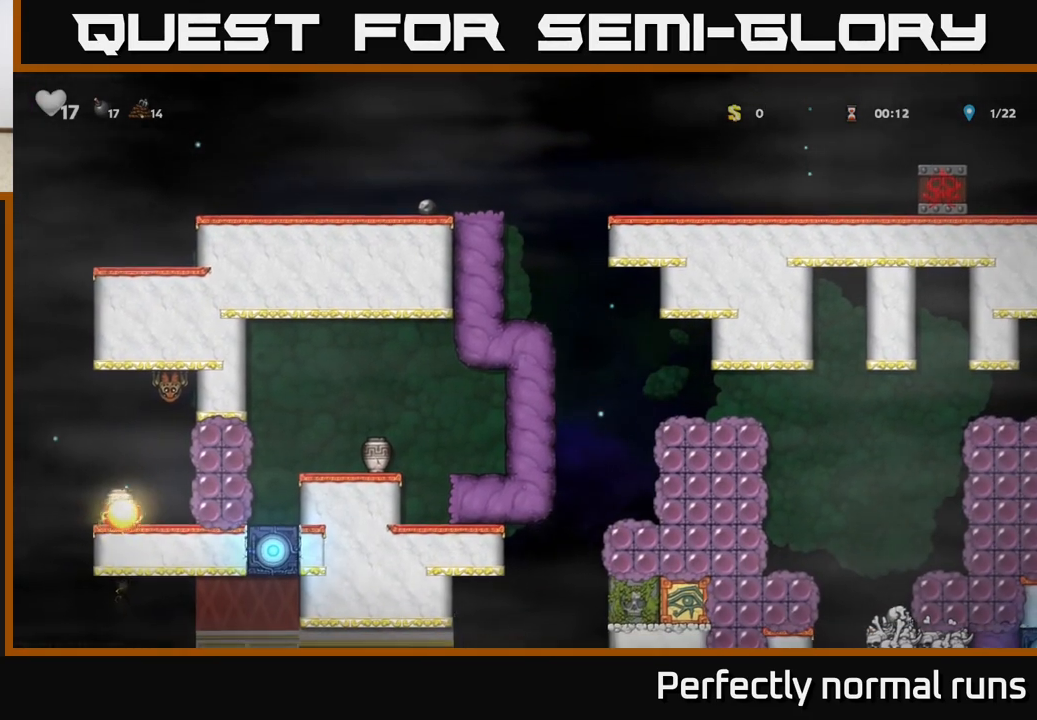
{"buttons": [], "left_stick": "center", "right_stick": "center", "events": []}
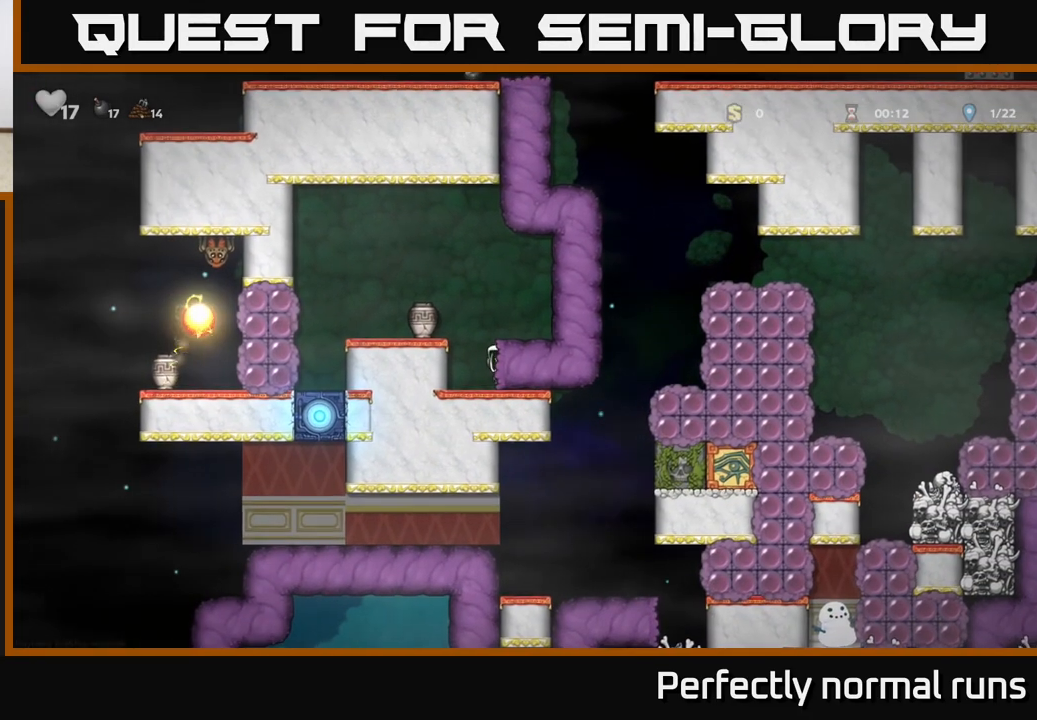
{"buttons": [], "left_stick": "center", "right_stick": "center", "events": []}
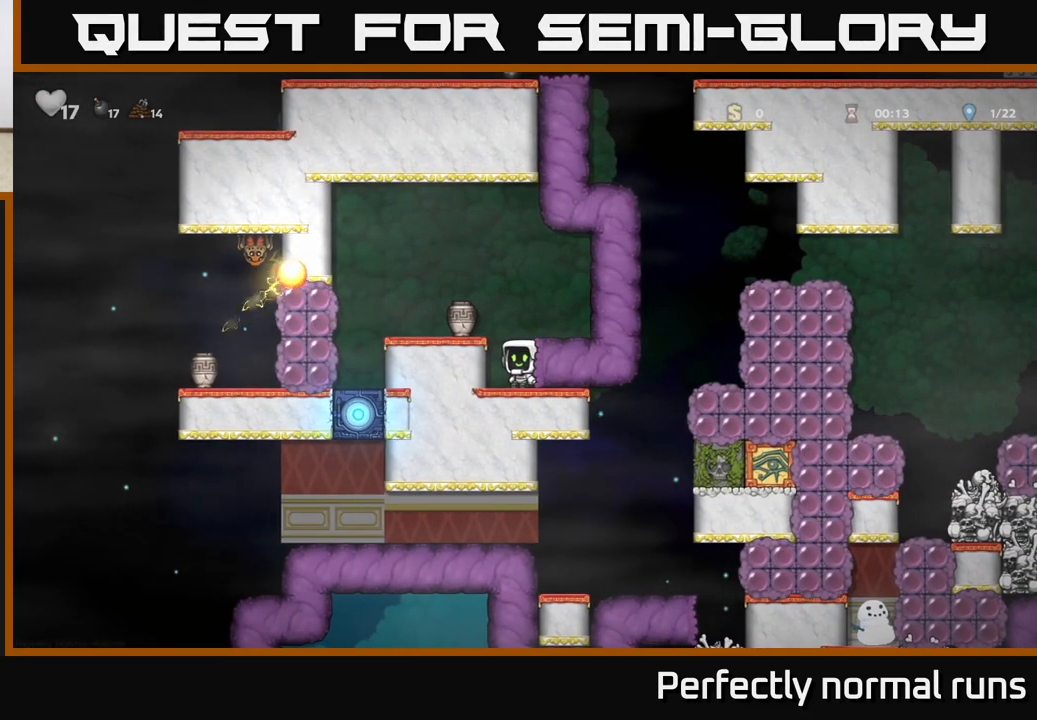
{"buttons": ["A"], "left_stick": "center", "right_stick": "center", "events": [[83, "left_stick", "left"], [233, "left_stick", "center"], [433, "A", "down"]]}
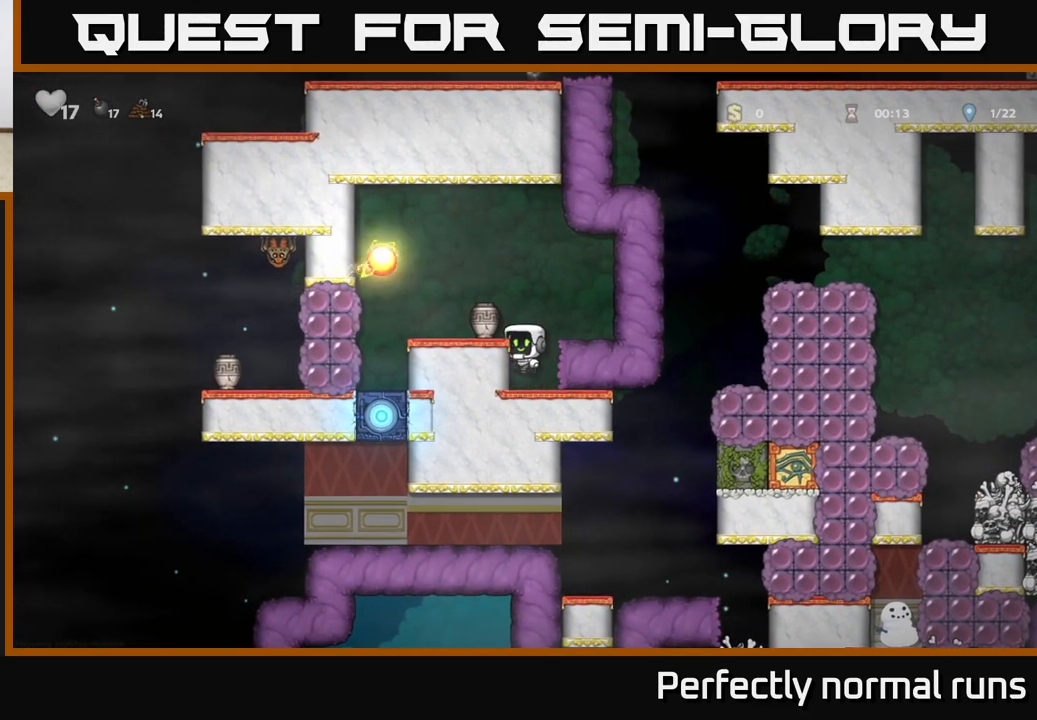
{"buttons": ["X"], "left_stick": "center", "right_stick": "center", "events": [[83, "A", "up"], [100, "left_stick", "left"], [200, "left_stick", "center"], [367, "left_stick", "down"], [433, "X", "down"], [500, "left_stick", "center"]]}
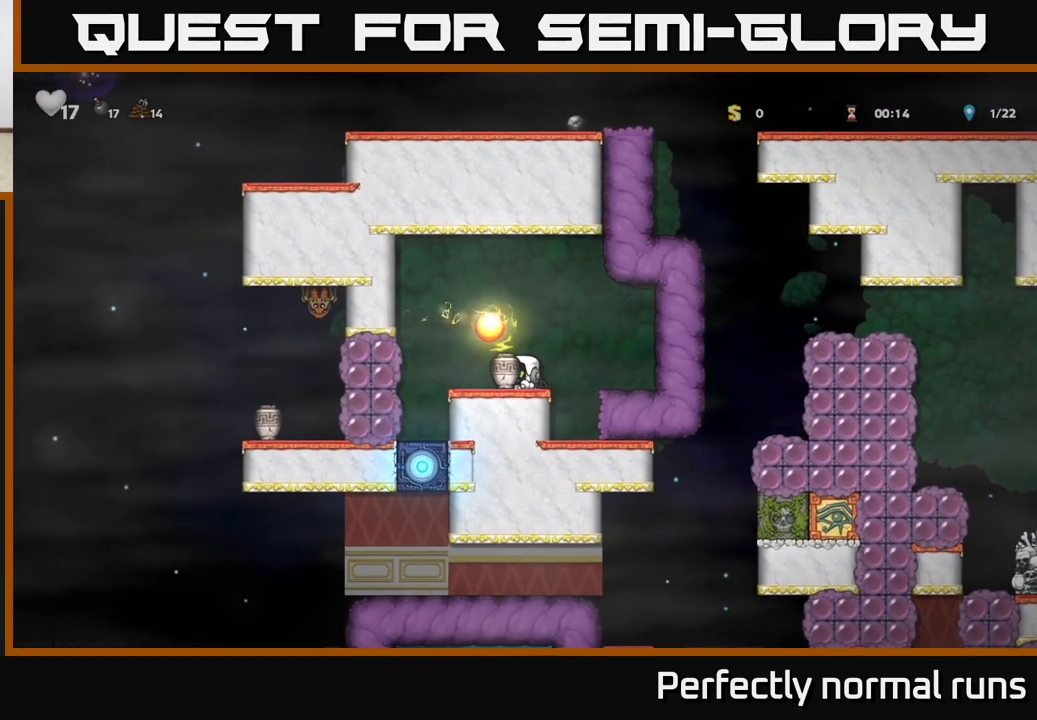
{"buttons": [], "left_stick": "center", "right_stick": "center", "events": [[33, "X", "up"], [50, "left_stick", "left"], [267, "left_stick", "center"], [350, "X", "down"], [450, "X", "up"]]}
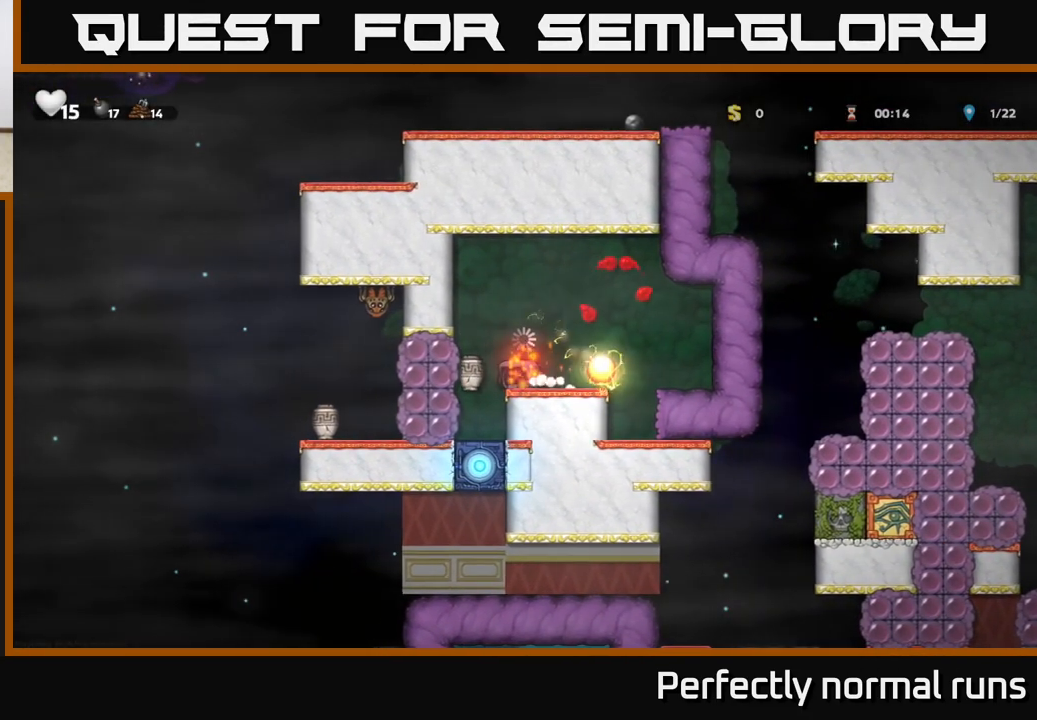
{"buttons": [], "left_stick": "center", "right_stick": "center", "events": []}
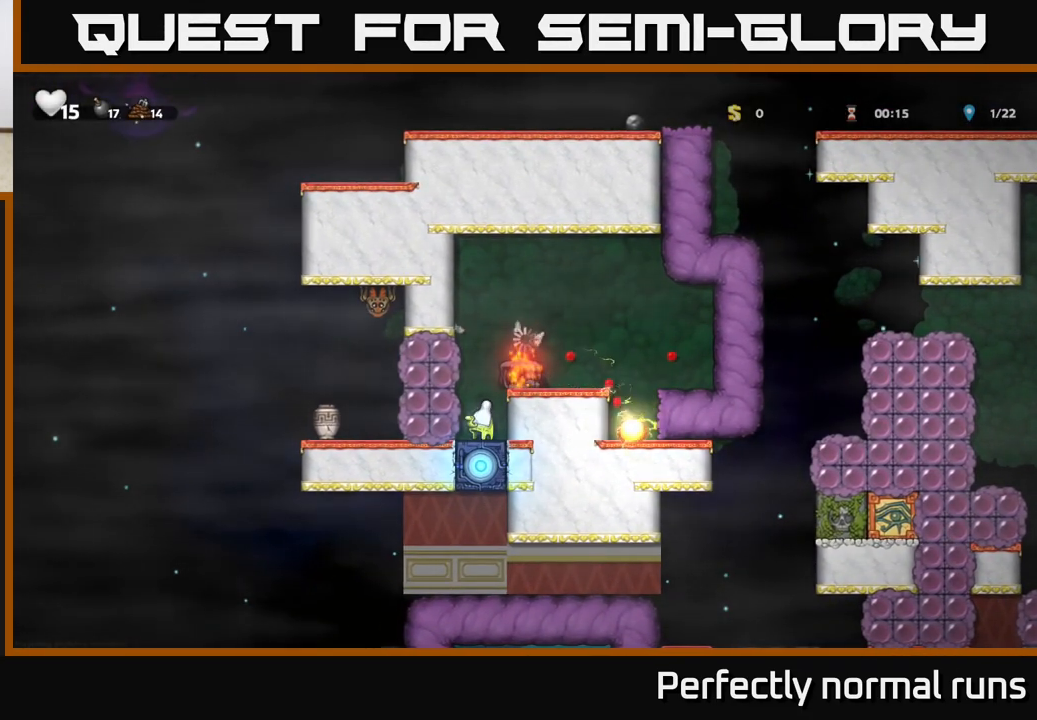
{"buttons": [], "left_stick": "left", "right_stick": "center", "events": [[417, "left_stick", "left"]]}
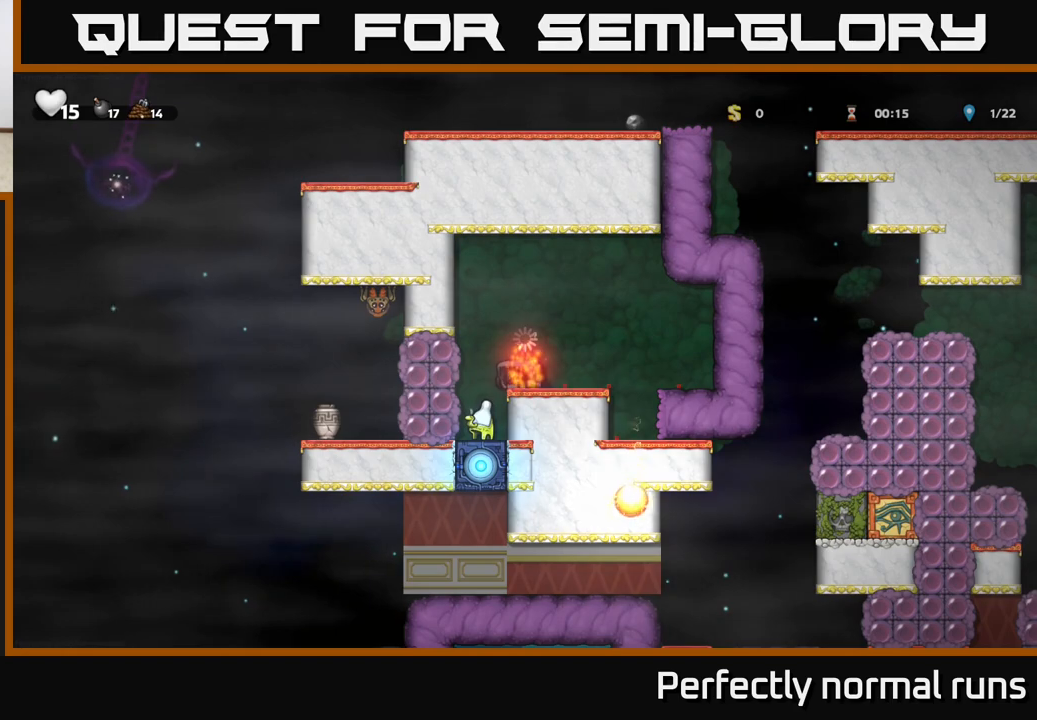
{"buttons": [], "left_stick": "left", "right_stick": "center", "events": [[117, "left_stick", "center"], [383, "left_stick", "left"]]}
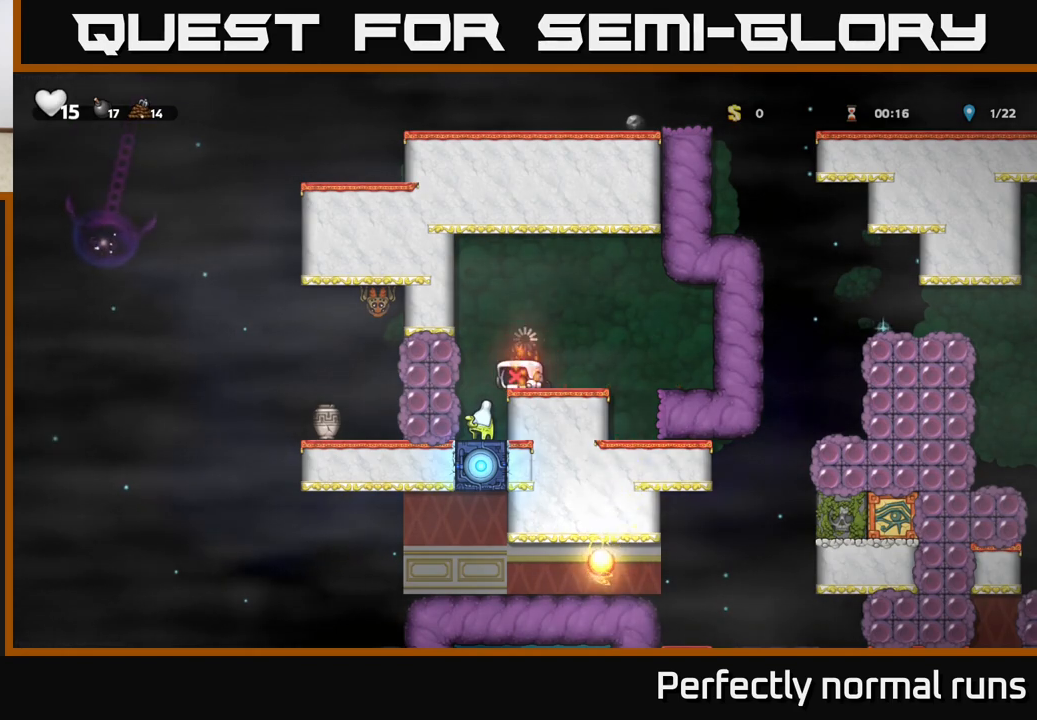
{"buttons": [], "left_stick": "center", "right_stick": "center", "events": [[50, "left_stick", "center"]]}
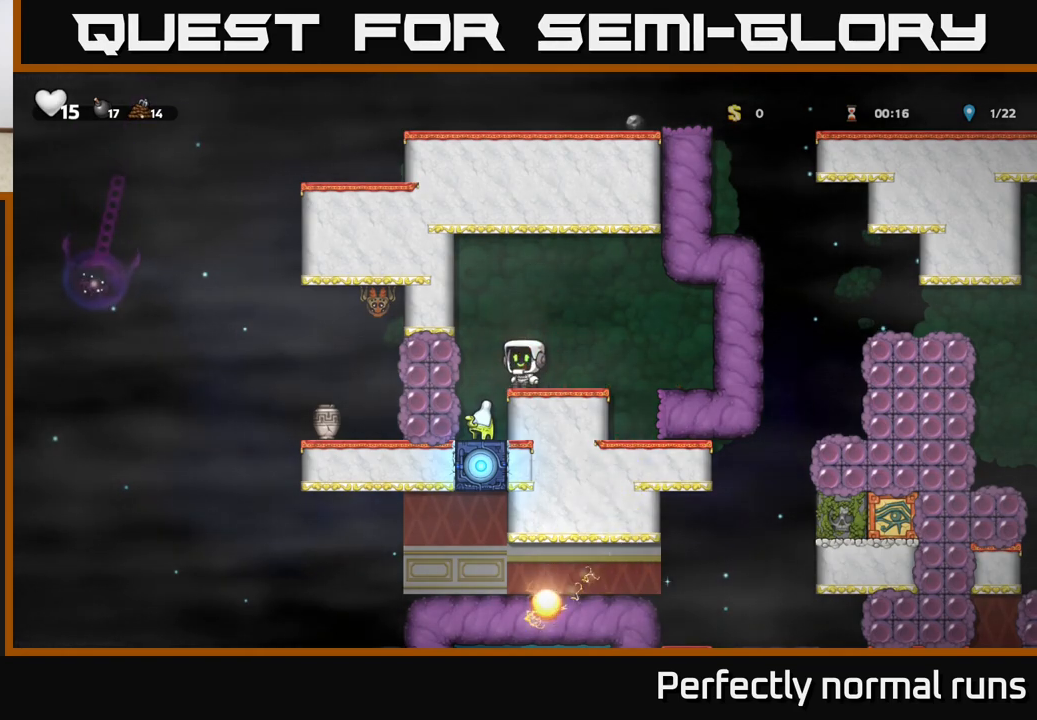
{"buttons": [], "left_stick": "center", "right_stick": "center", "events": [[33, "left_stick", "up-left"], [83, "X", "down"], [133, "left_stick", "center"], [200, "X", "up"]]}
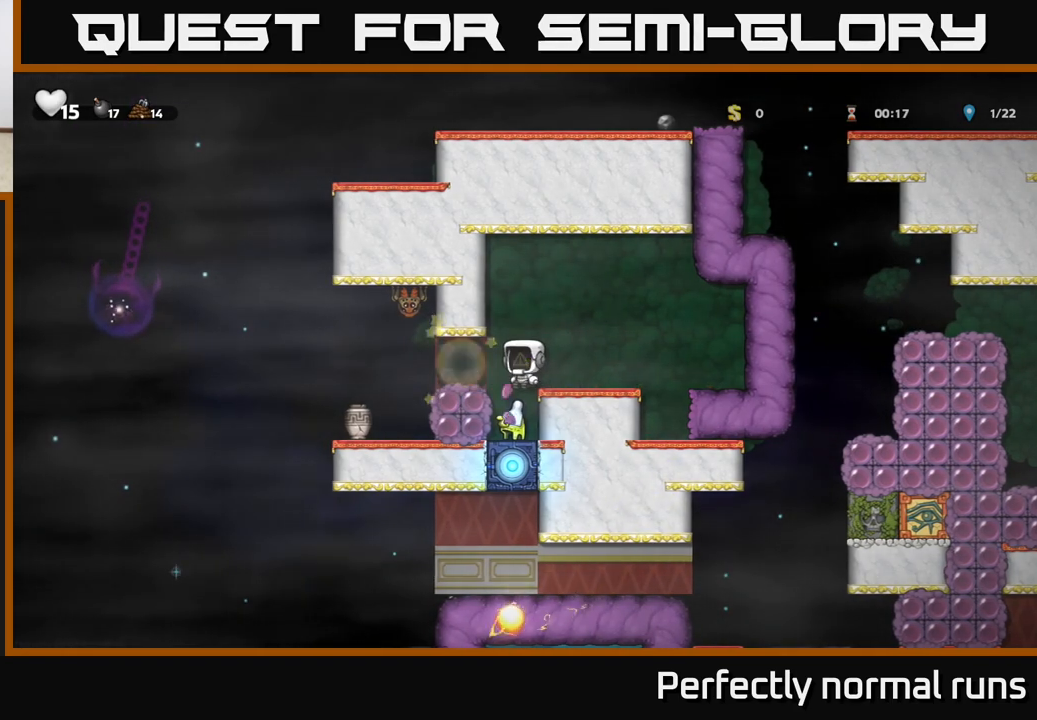
{"buttons": [], "left_stick": "center", "right_stick": "center", "events": [[67, "left_stick", "left"], [167, "left_stick", "center"], [183, "X", "down"], [250, "X", "up"]]}
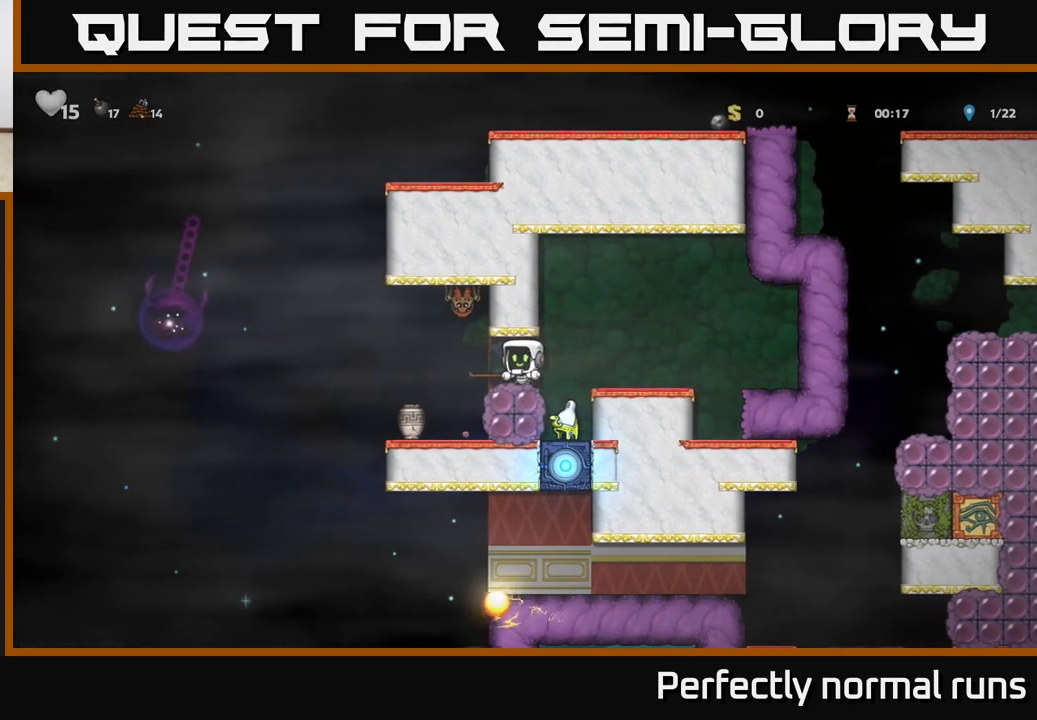
{"buttons": [], "left_stick": "center", "right_stick": "center", "events": [[33, "left_stick", "right"], [167, "left_stick", "left"], [283, "left_stick", "center"]]}
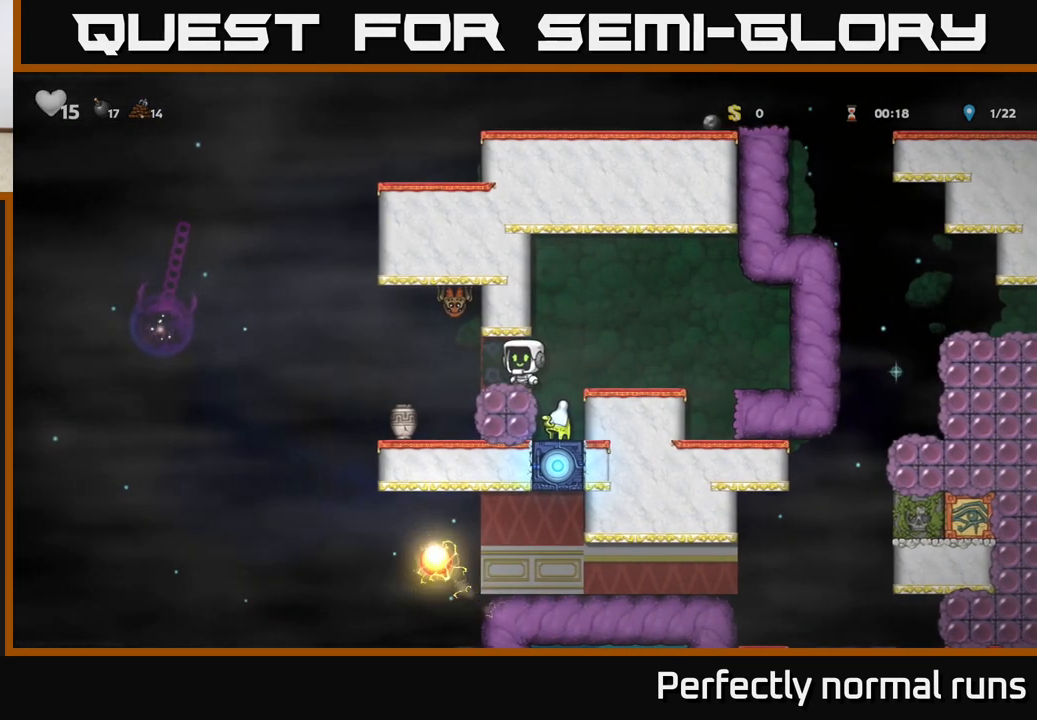
{"buttons": [], "left_stick": "center", "right_stick": "center", "events": [[33, "left_stick", "right"], [167, "left_stick", "left"], [250, "left_stick", "center"]]}
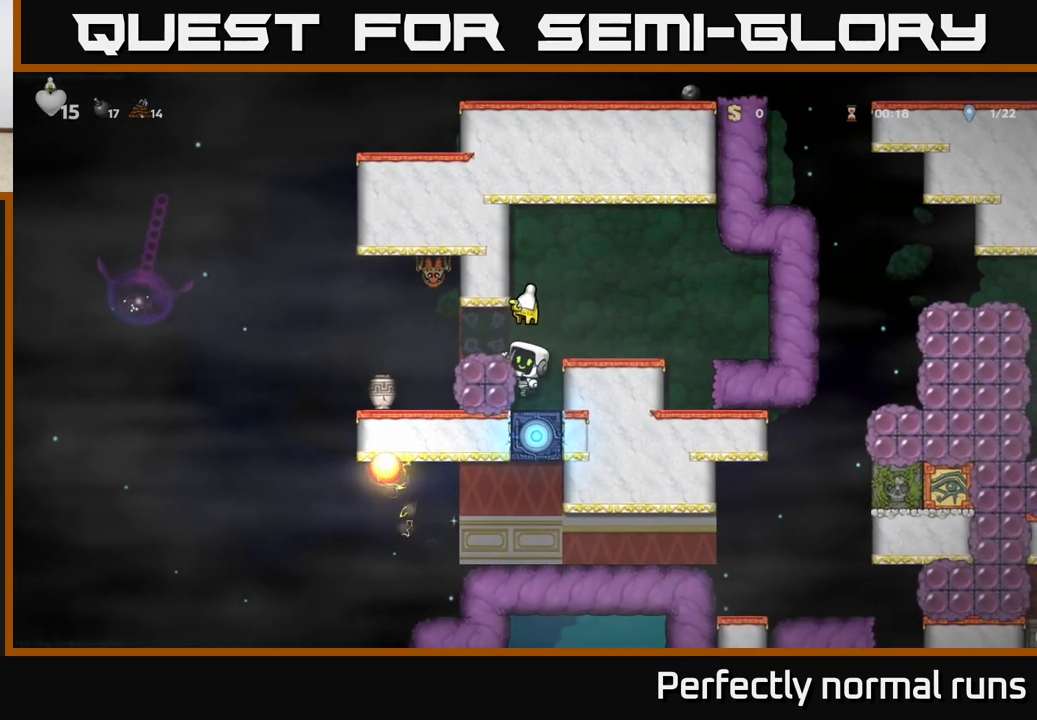
{"buttons": [], "left_stick": "center", "right_stick": "center", "events": [[100, "X", "down"], [217, "X", "up"]]}
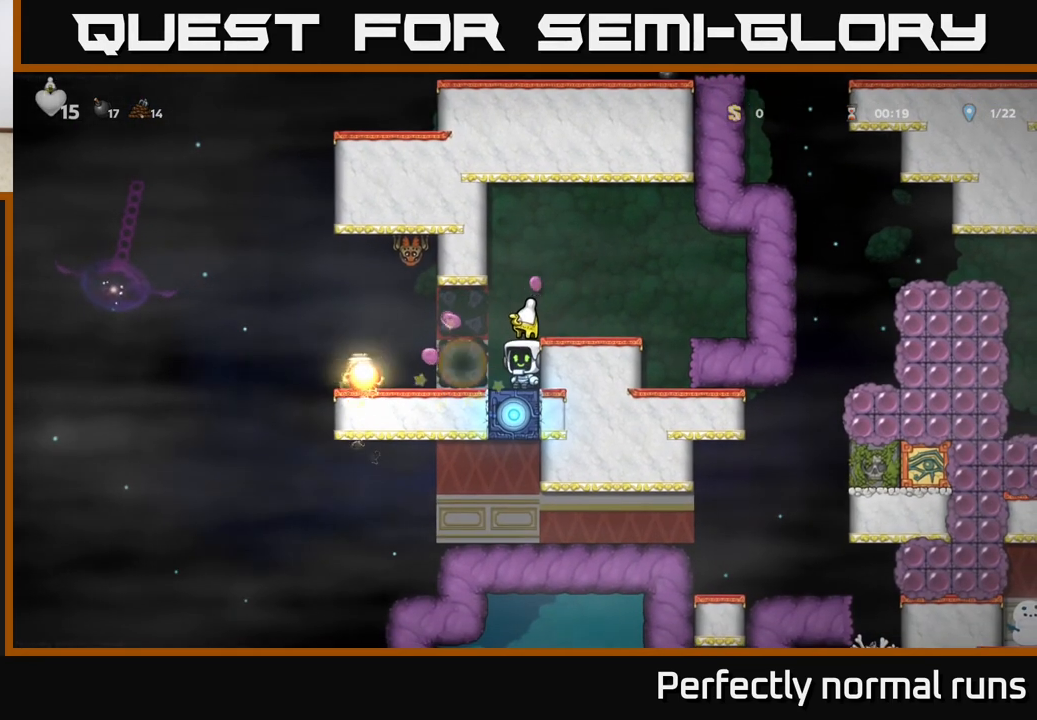
{"buttons": [], "left_stick": "left", "right_stick": "center", "events": [[300, "left_stick", "left"]]}
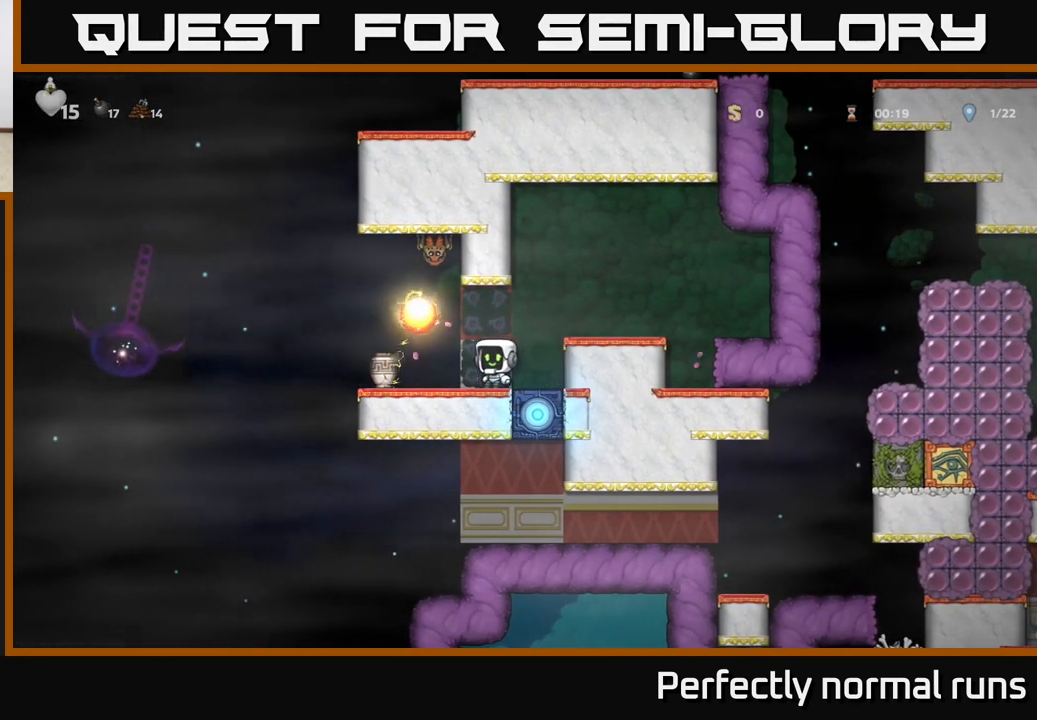
{"buttons": [], "left_stick": "center", "right_stick": "center", "events": [[250, "left_stick", "down"], [317, "X", "down"], [383, "left_stick", "center"], [433, "X", "up"]]}
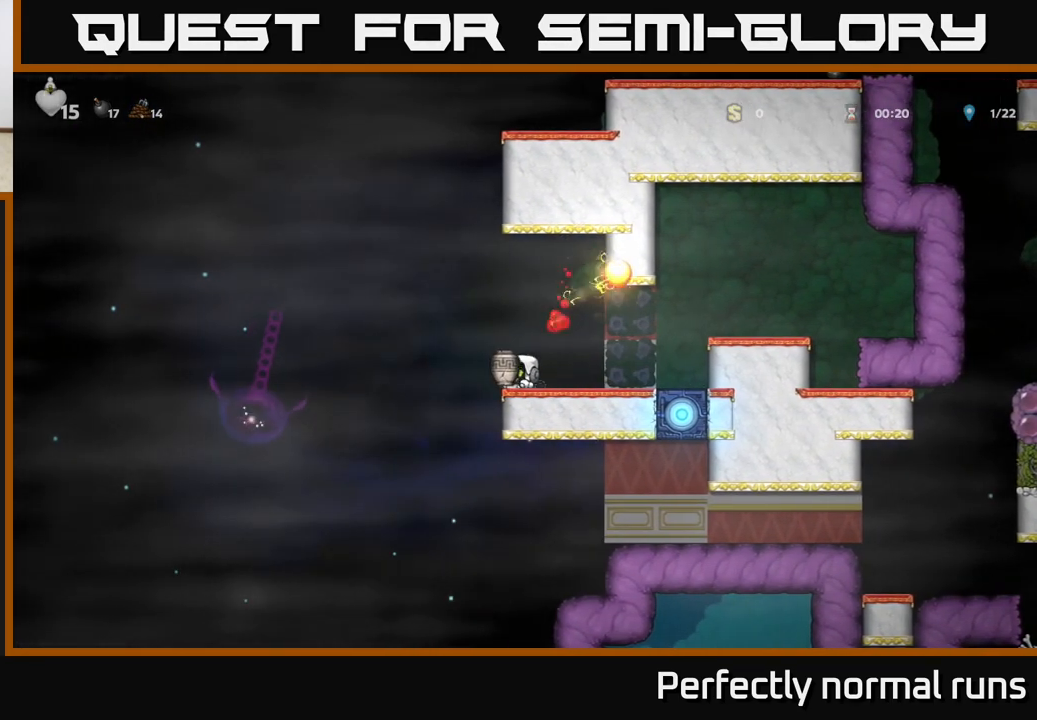
{"buttons": [], "left_stick": "center", "right_stick": "center", "events": [[400, "left_stick", "right"], [450, "X", "down"], [467, "left_stick", "center"], [500, "X", "up"]]}
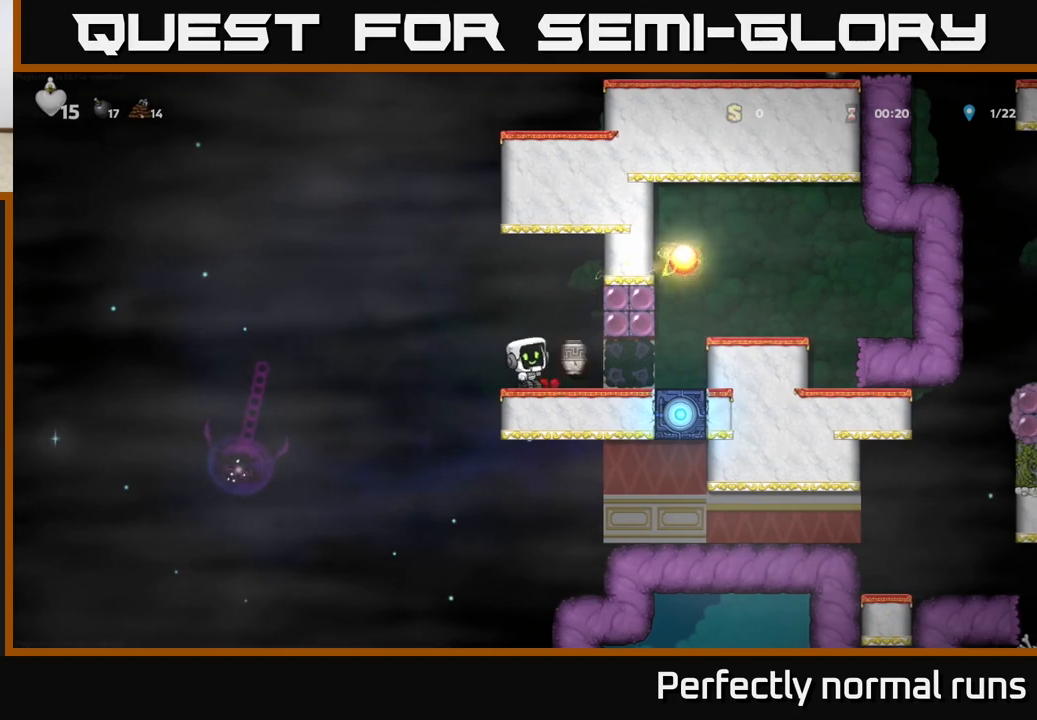
{"buttons": ["X"], "left_stick": "center", "right_stick": "center", "events": [[500, "X", "down"]]}
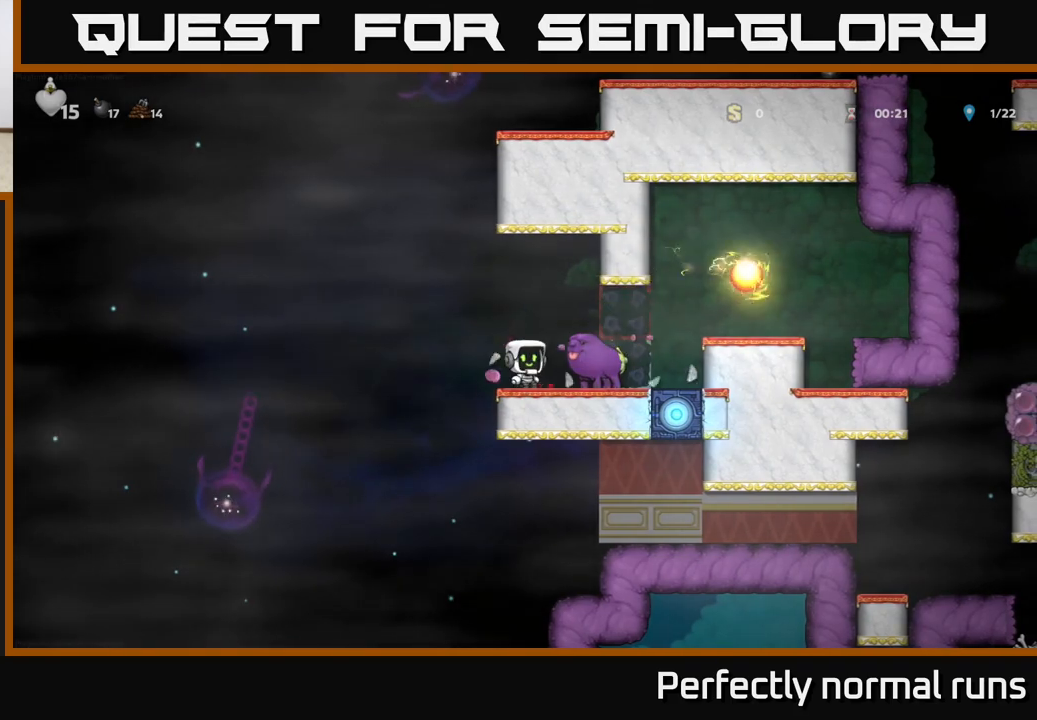
{"buttons": [], "left_stick": "center", "right_stick": "center", "events": [[83, "X", "up"]]}
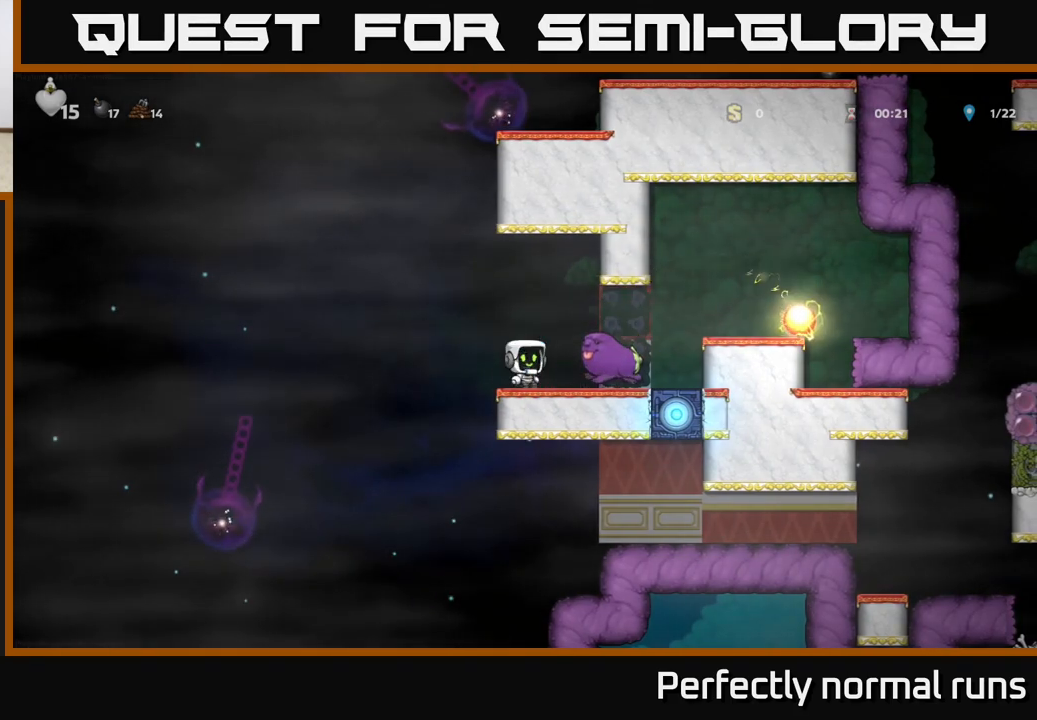
{"buttons": [], "left_stick": "right", "right_stick": "center", "events": [[217, "left_stick", "left"], [417, "left_stick", "right"]]}
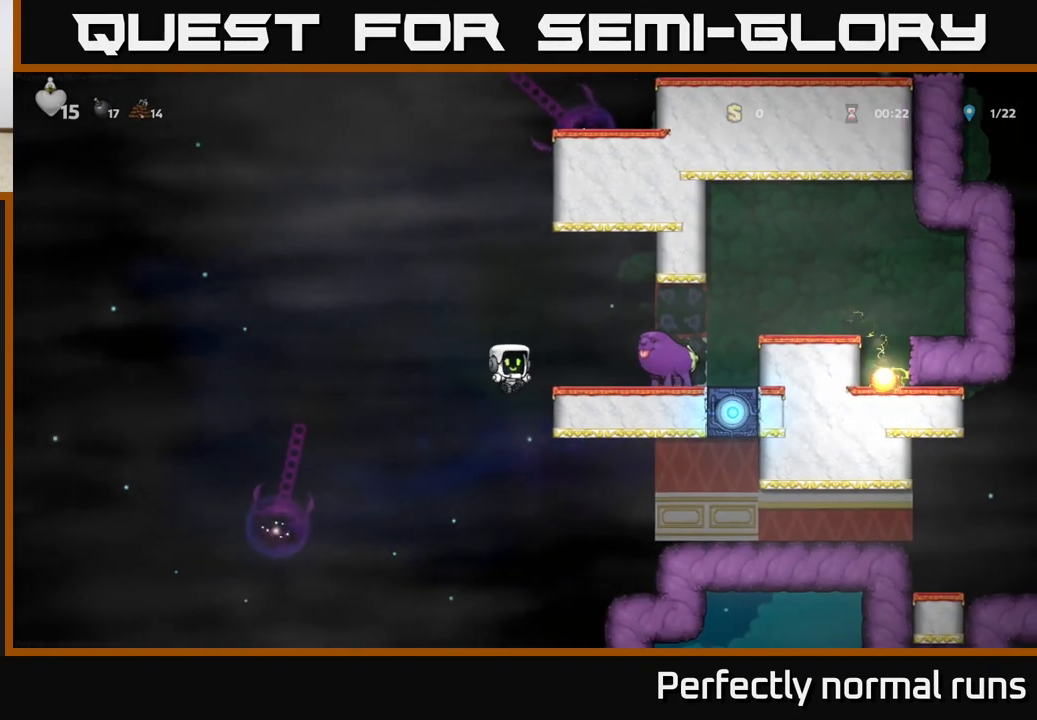
{"buttons": [], "left_stick": "center", "right_stick": "center", "events": [[267, "left_stick", "down"], [333, "A", "down"], [433, "A", "up"], [433, "left_stick", "center"]]}
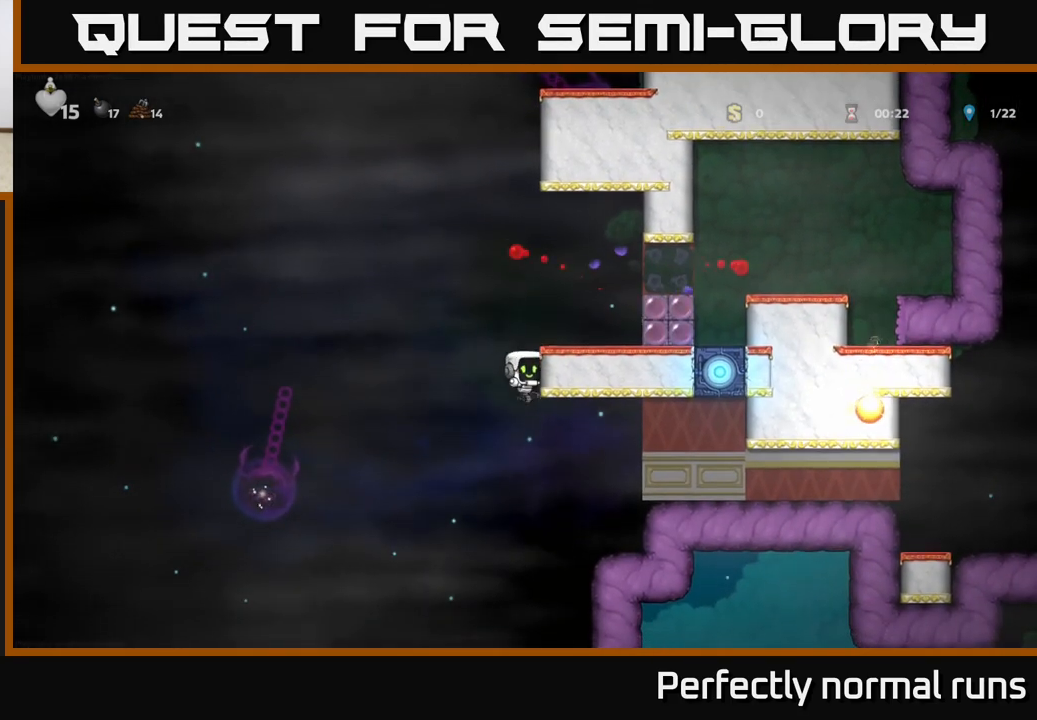
{"buttons": [], "left_stick": "center", "right_stick": "center", "events": [[33, "left_stick", "right"], [383, "left_stick", "center"]]}
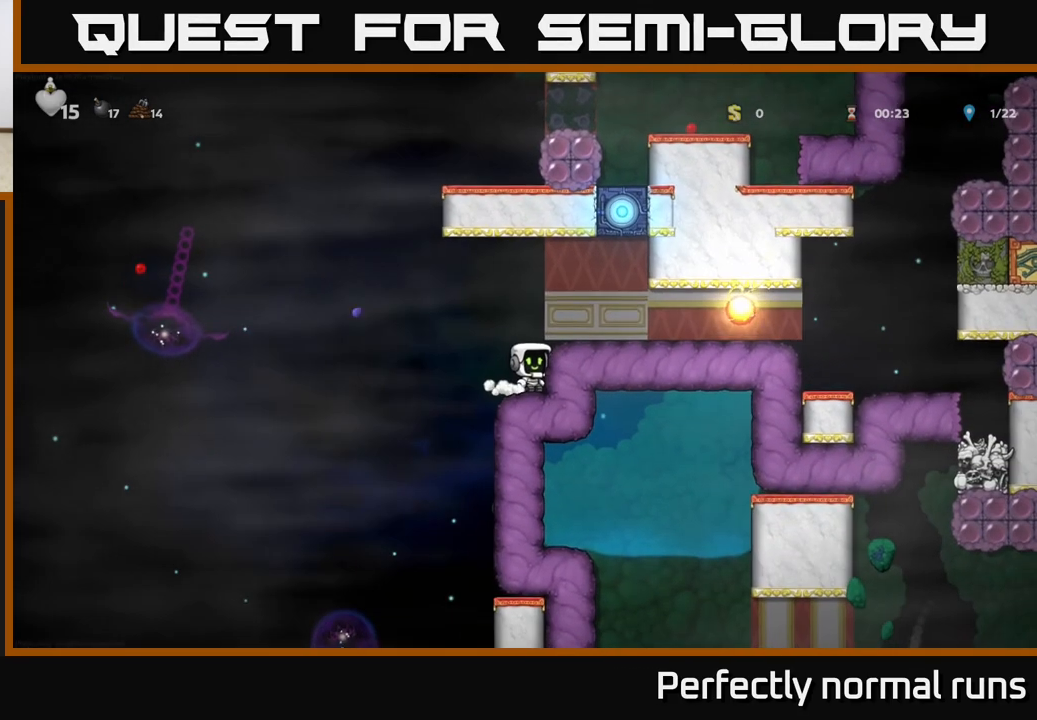
{"buttons": [], "left_stick": "right", "right_stick": "center", "events": [[183, "left_stick", "up-left"], [350, "left_stick", "right"]]}
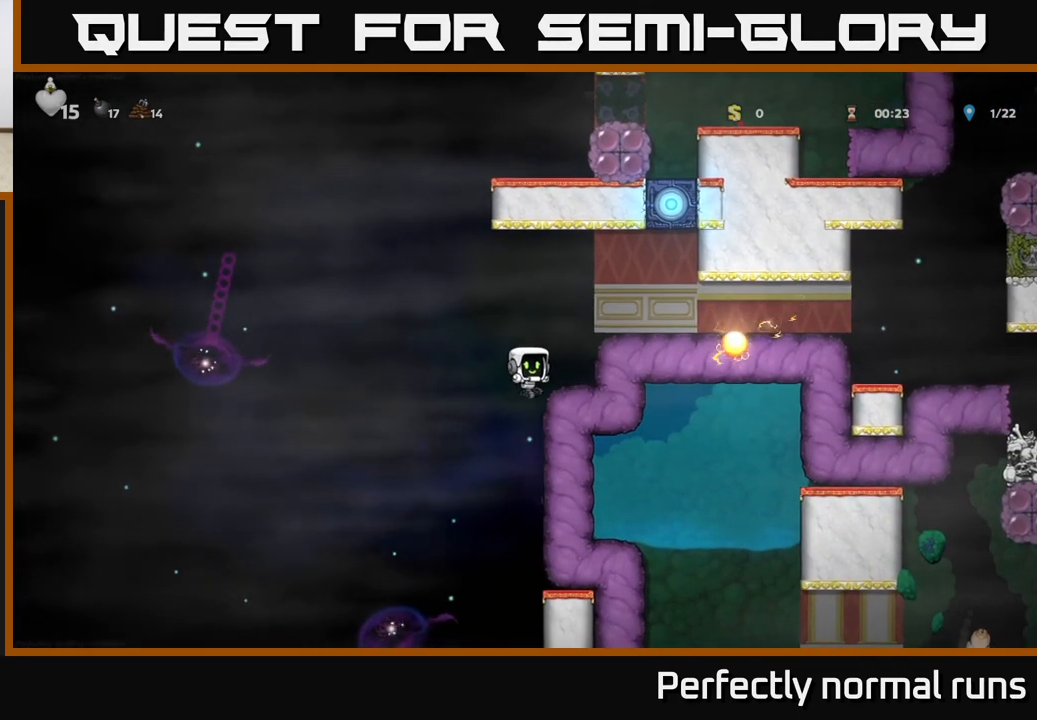
{"buttons": [], "left_stick": "down", "right_stick": "center", "events": [[167, "left_stick", "down"]]}
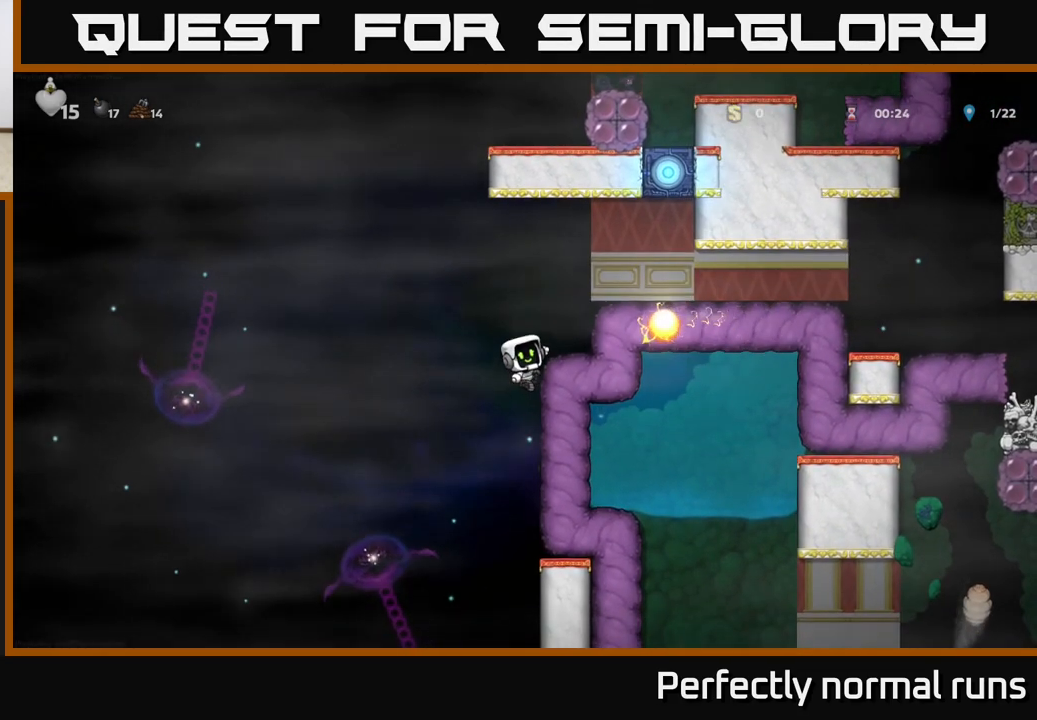
{"buttons": [], "left_stick": "down", "right_stick": "center", "events": []}
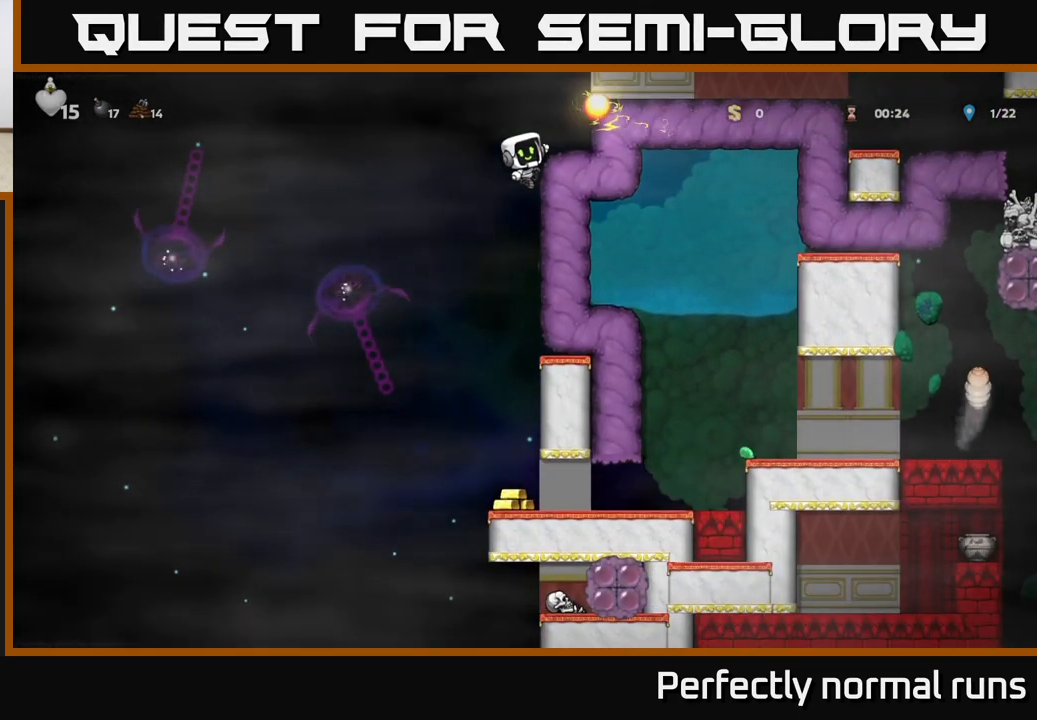
{"buttons": [], "left_stick": "center", "right_stick": "center", "events": [[150, "A", "down"], [250, "A", "up"], [350, "left_stick", "center"]]}